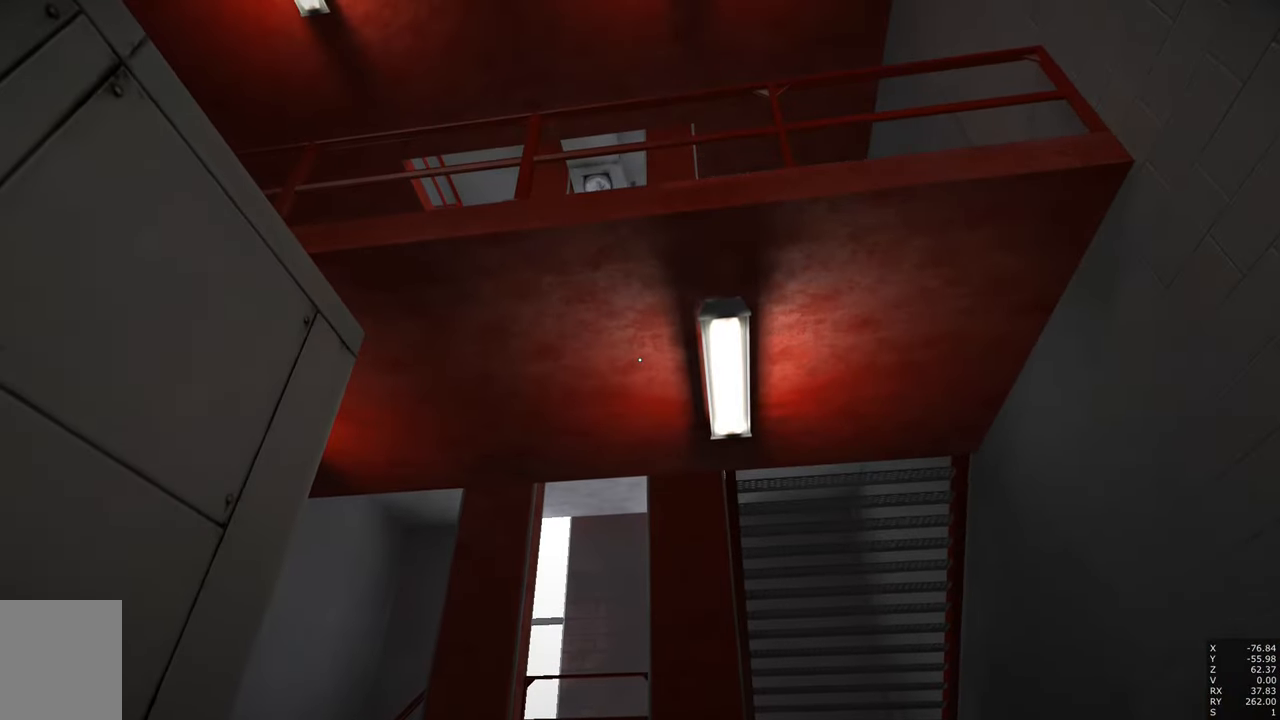
Gameplay with keyboard and mouse; each line is a JSON object with the keys and mouse buttons held at the frame after it. "events" lists presses ("down") and releases ("up") of "a", "c", "ctrl", "d", "e", "escape", "f", "q", "s", "shift", "space", "tab", "w", "z", "mouse_left" and "mouse_right" between this image and that frame as [ms after this image, input, new state], when the widget could be followed in between. "mouse_left", "mouse_right" = the "left", "right" buttons of the "mouse" list. No other keys are recorded. Mouse movement is not recorded.
{"keys": [], "mouse": [], "events": []}
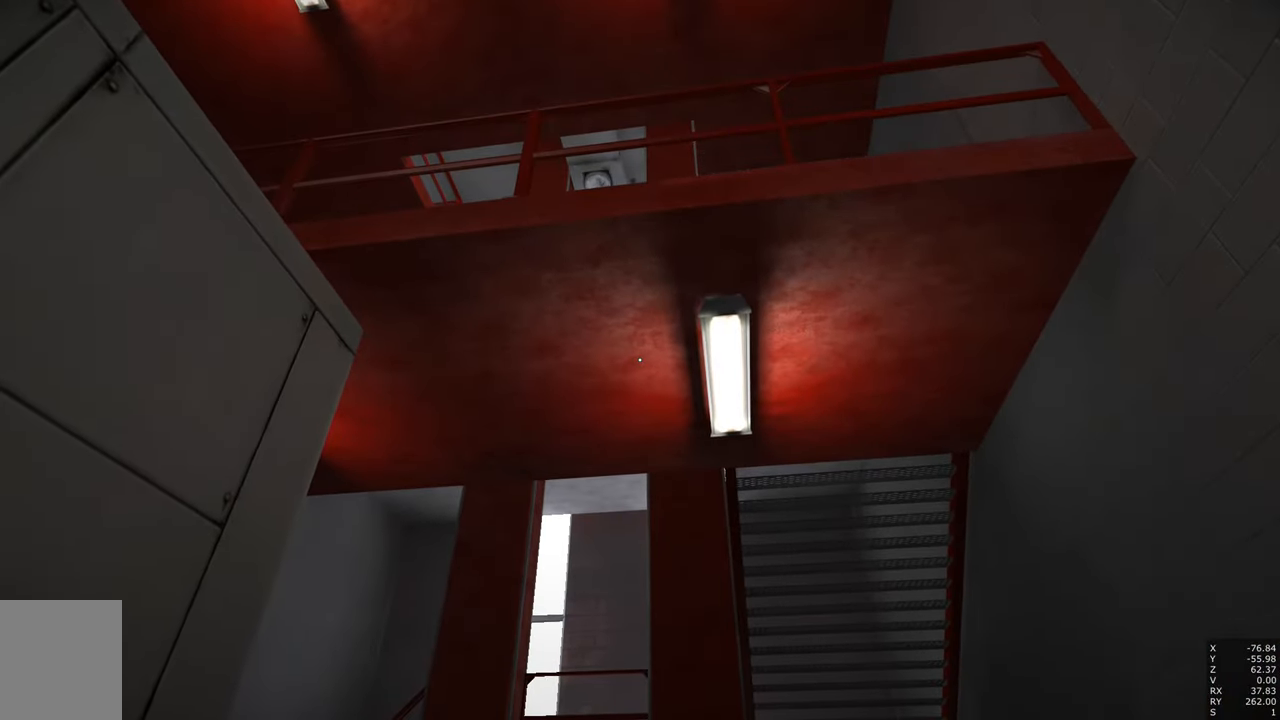
{"keys": [], "mouse": [], "events": []}
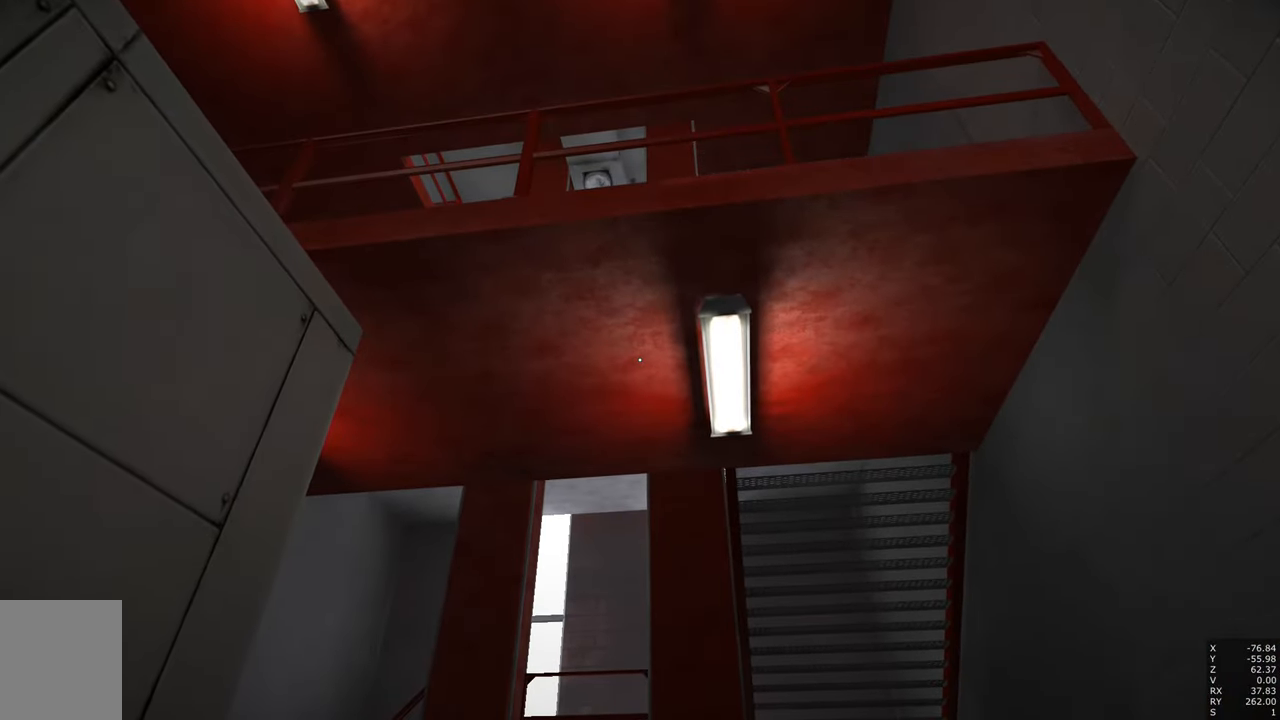
{"keys": [], "mouse": [], "events": [[167, "space", "down"], [317, "space", "up"]]}
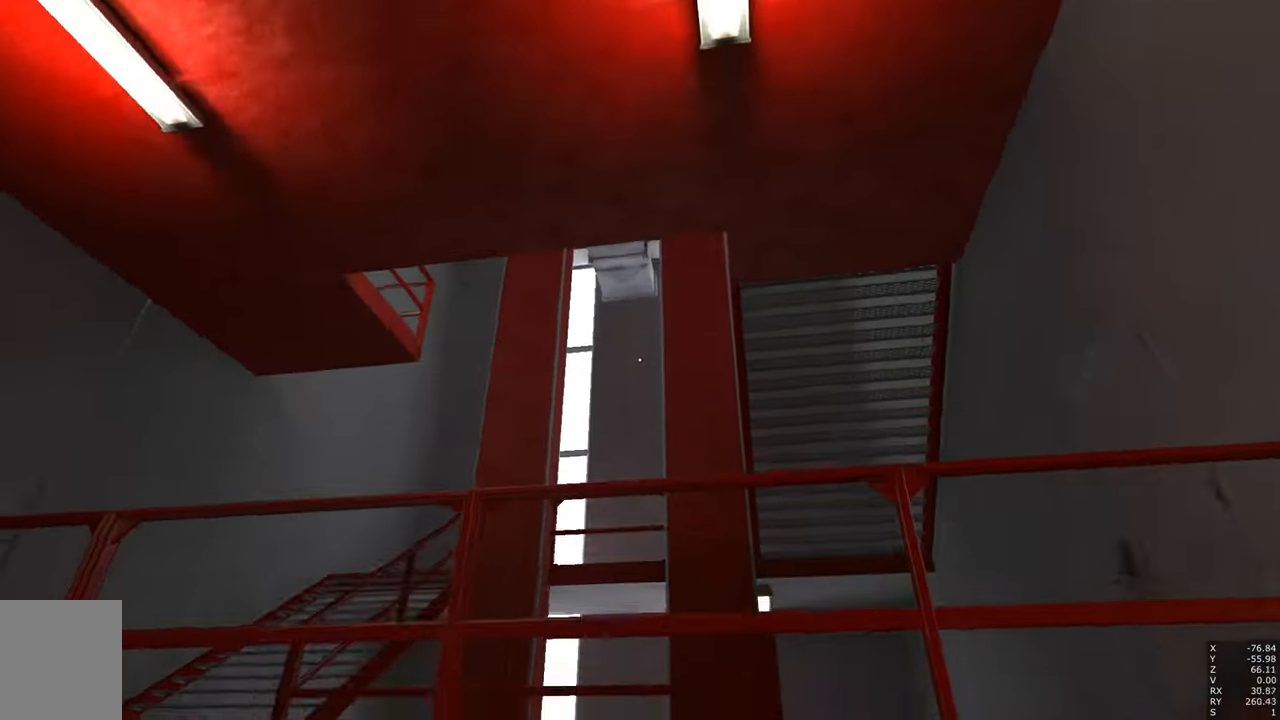
{"keys": ["space"], "mouse": [], "events": [[467, "space", "down"]]}
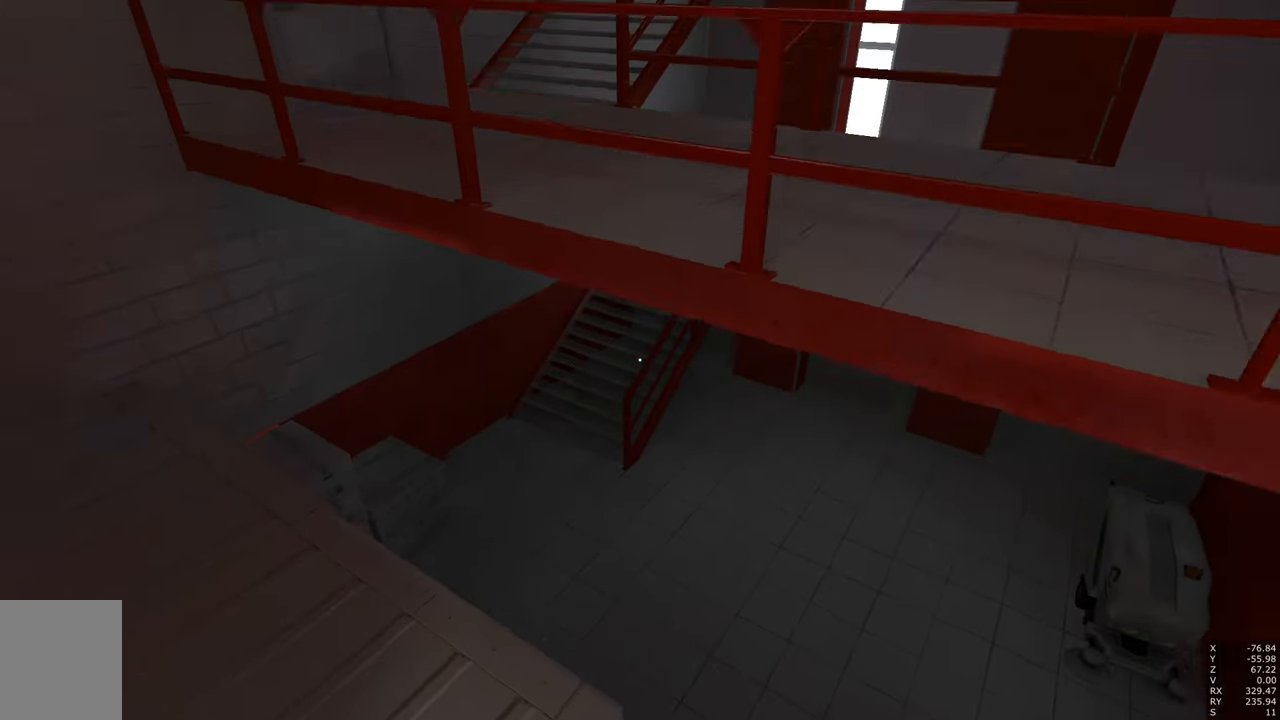
{"keys": [], "mouse": [], "events": [[100, "space", "up"]]}
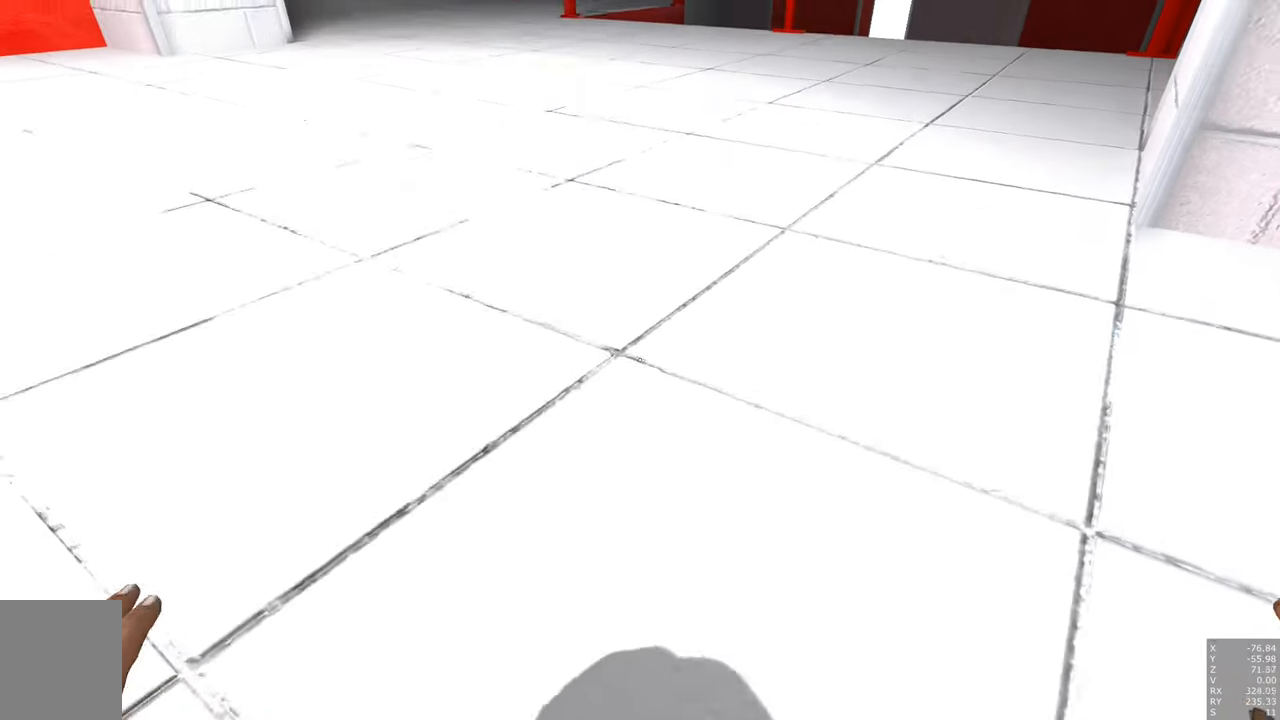
{"keys": [], "mouse": [], "events": [[367, "shift", "down"], [400, "shift", "up"]]}
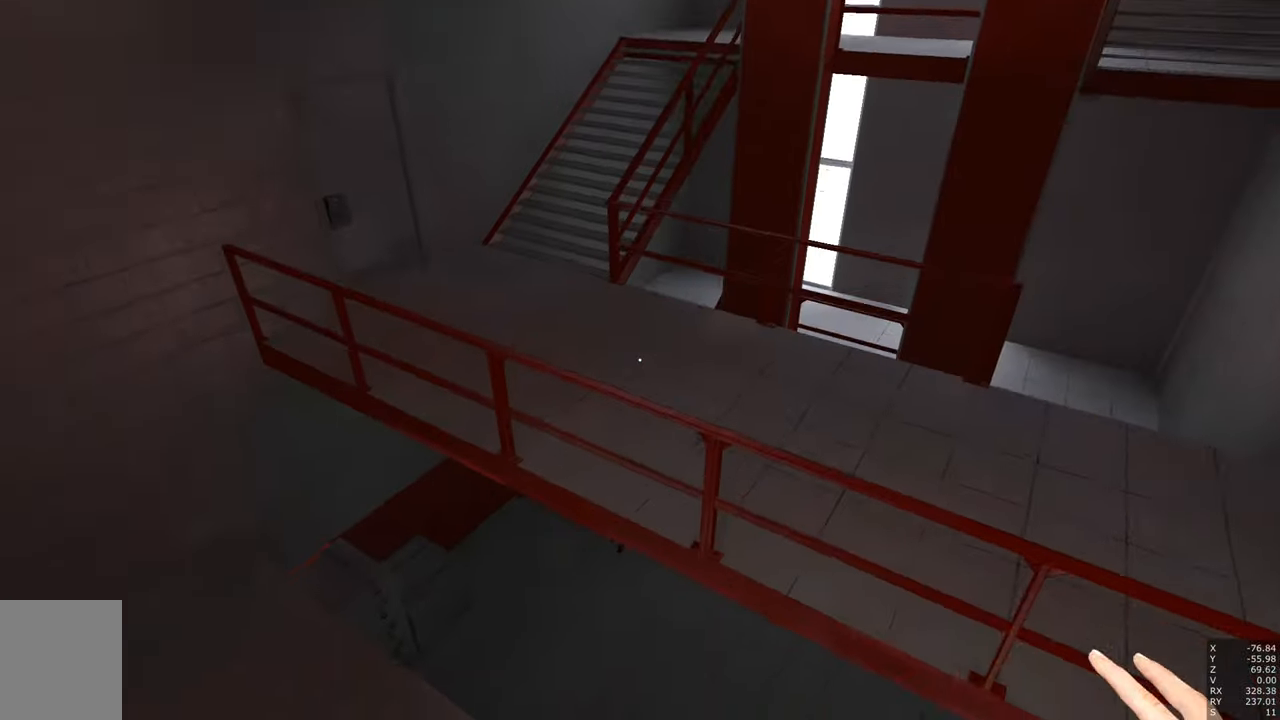
{"keys": [], "mouse": [], "events": [[200, "space", "down"], [317, "space", "up"]]}
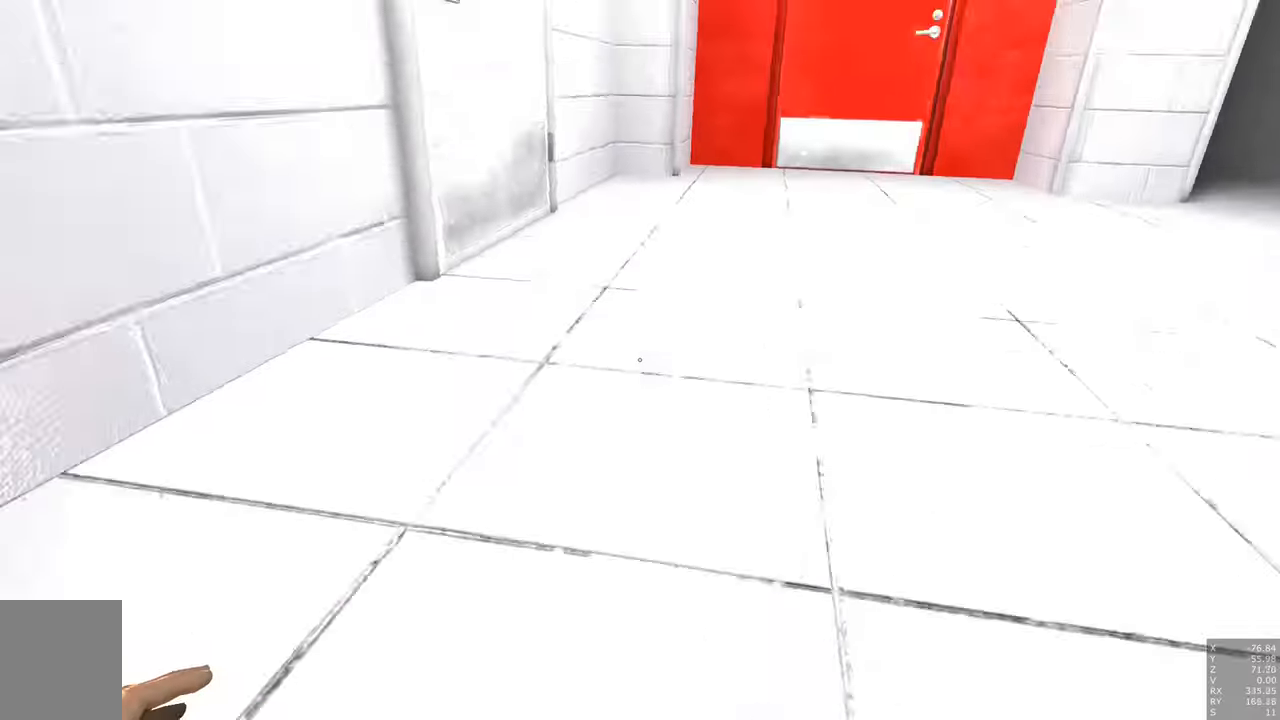
{"keys": [], "mouse": [], "events": []}
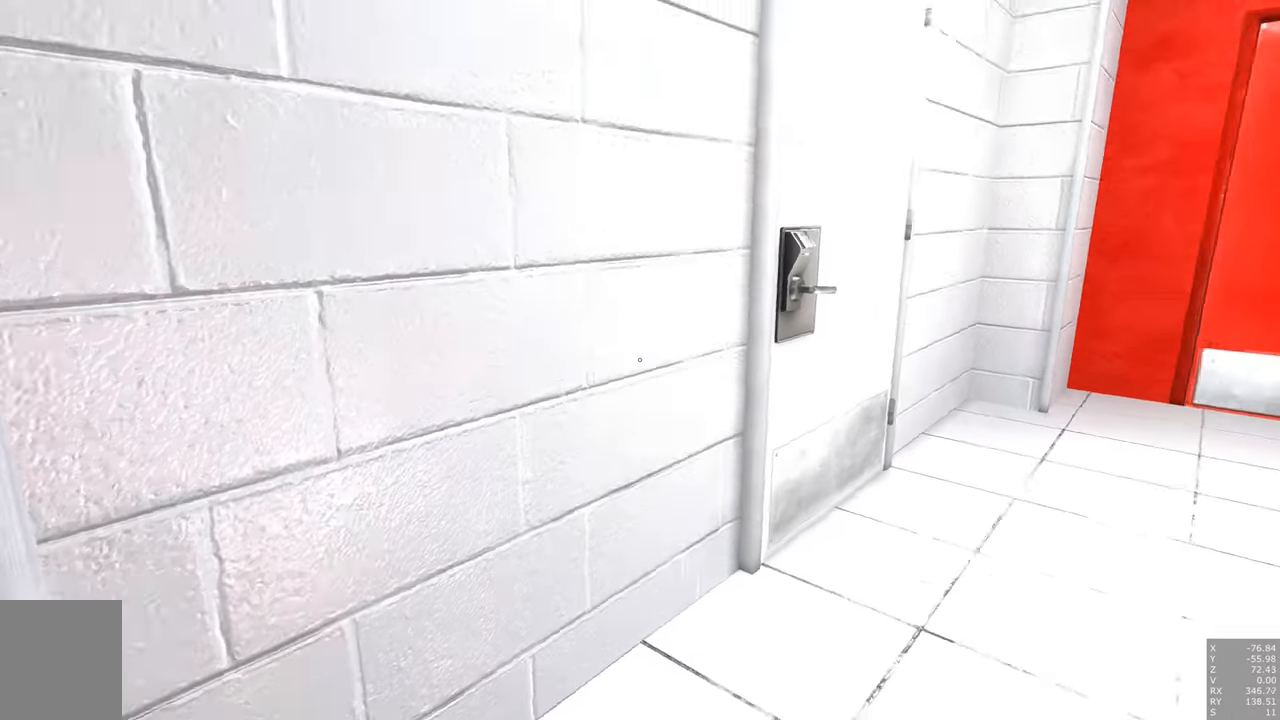
{"keys": ["w"], "mouse": [], "events": [[317, "w", "down"]]}
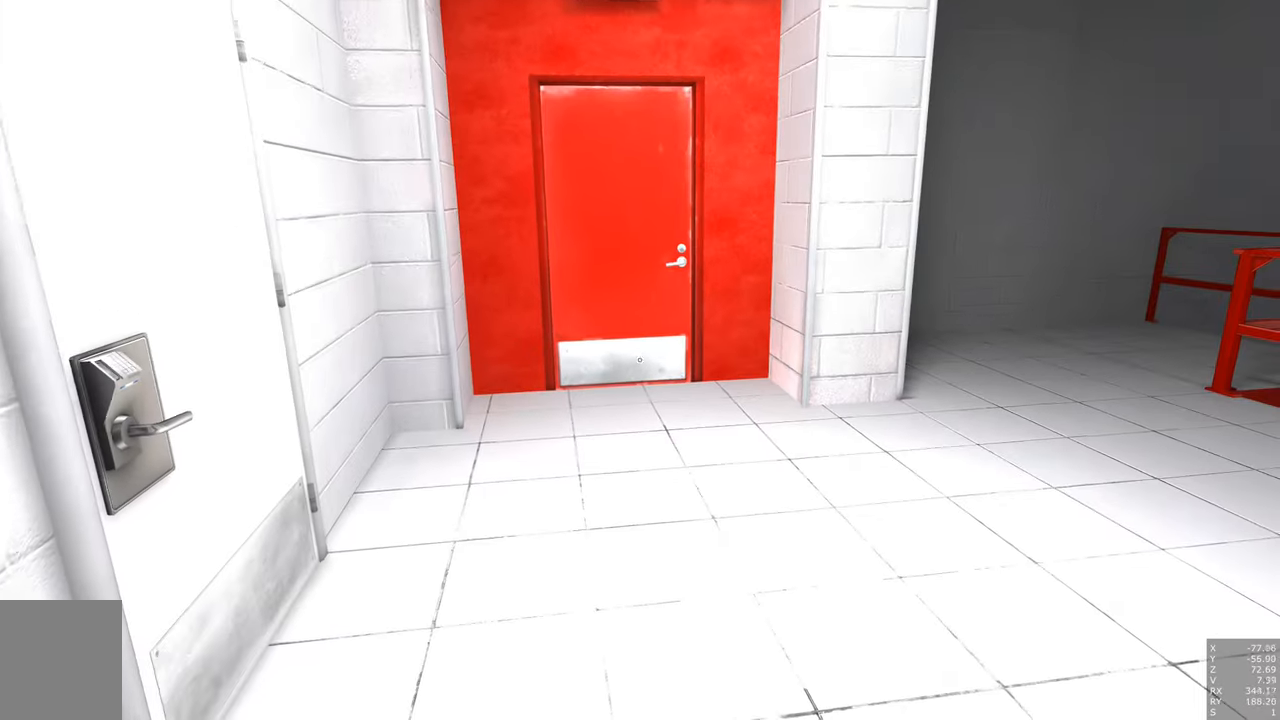
{"keys": ["space", "w"], "mouse": [], "events": [[384, "space", "down"]]}
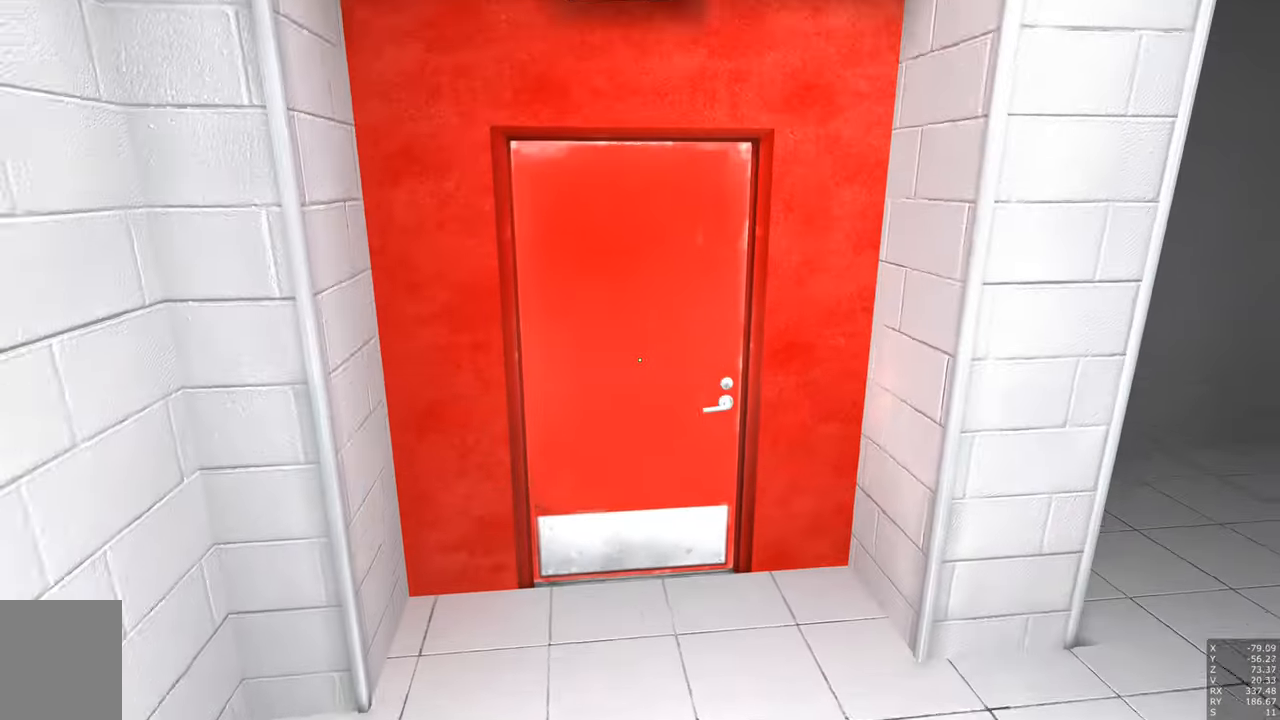
{"keys": ["w"], "mouse": [], "events": [[34, "space", "up"], [217, "mouse_left", "down"], [267, "mouse_left", "up"]]}
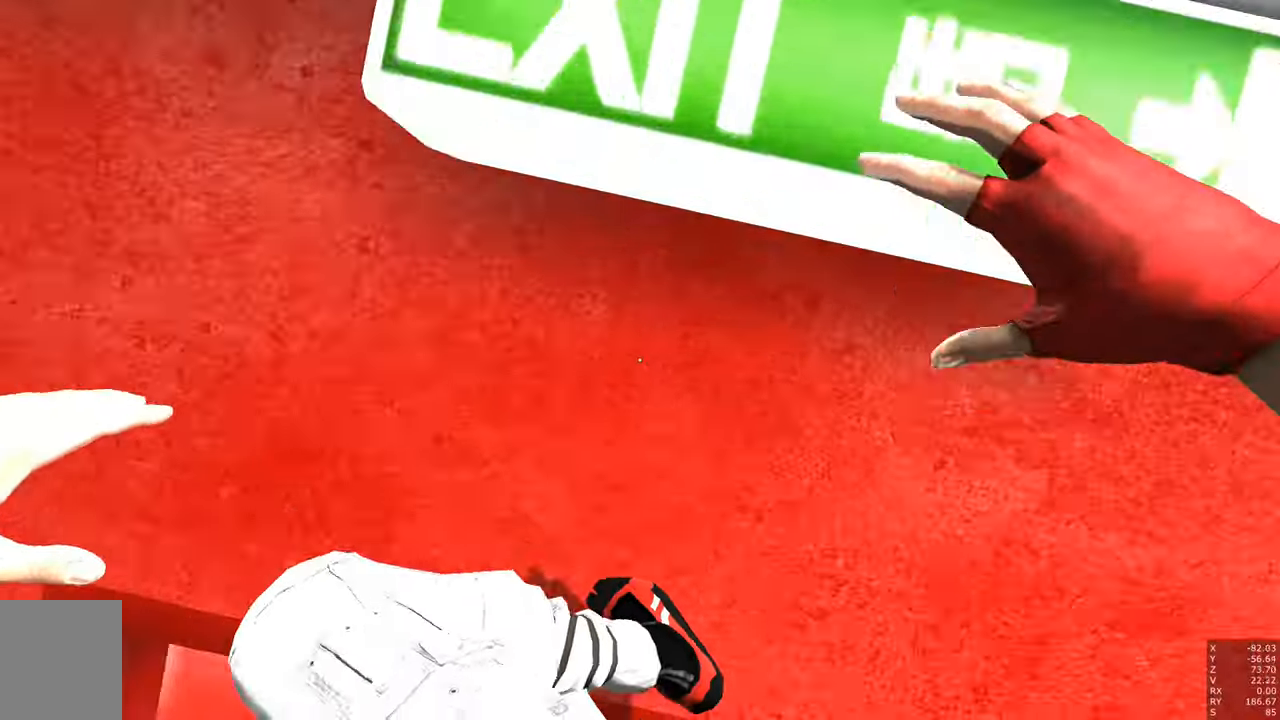
{"keys": ["a", "w"], "mouse": [], "events": [[150, "a", "down"]]}
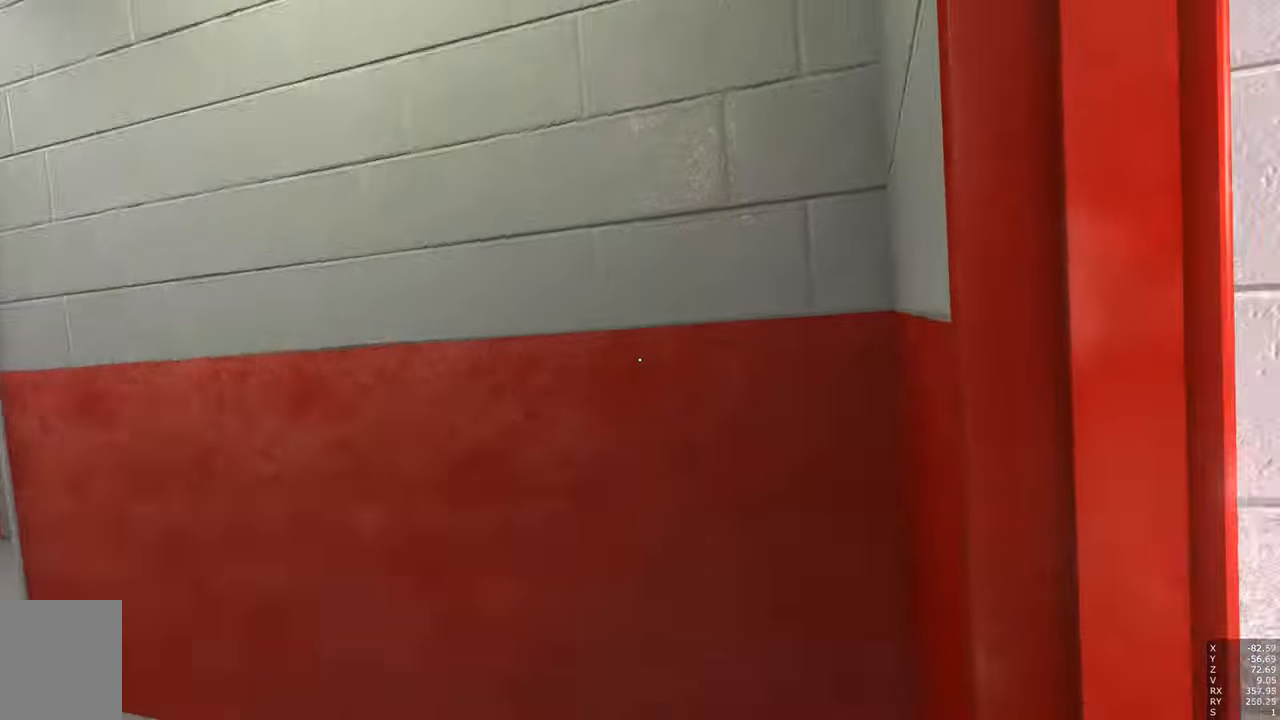
{"keys": ["w"], "mouse": [], "events": [[67, "space", "down"], [267, "space", "up"], [300, "a", "up"]]}
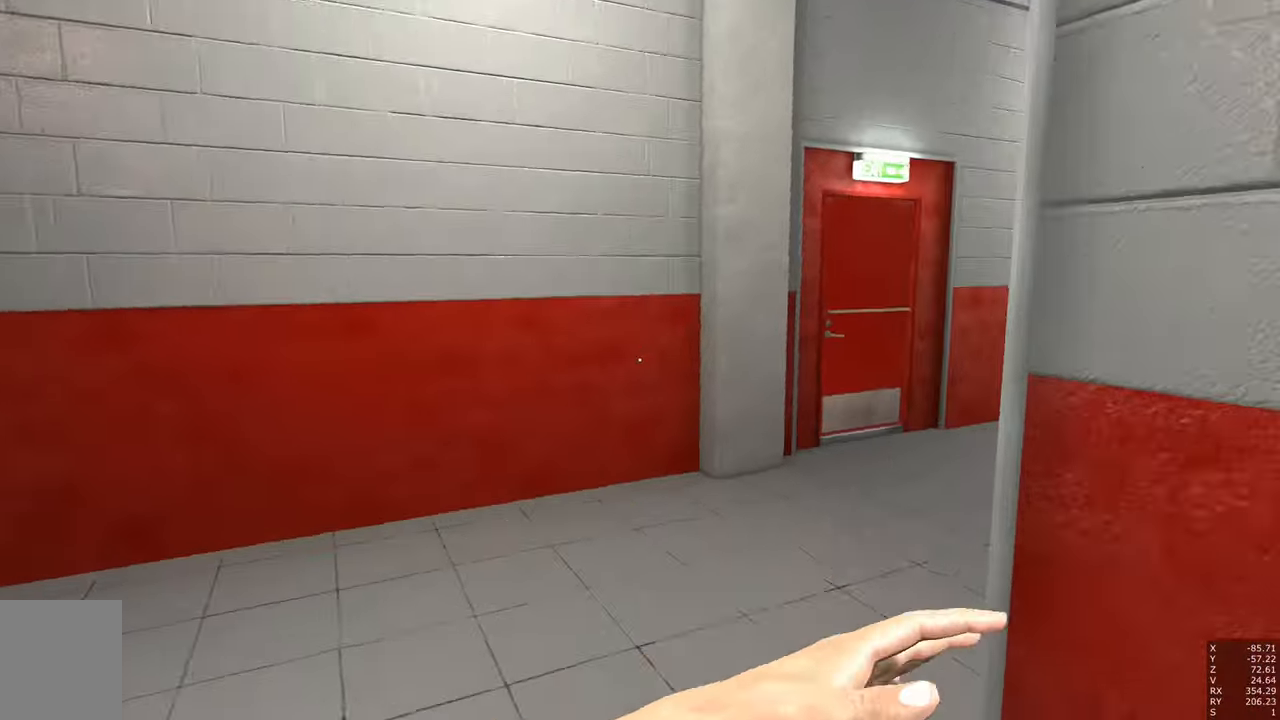
{"keys": ["w"], "mouse": ["right"], "events": [[333, "mouse_right", "down"]]}
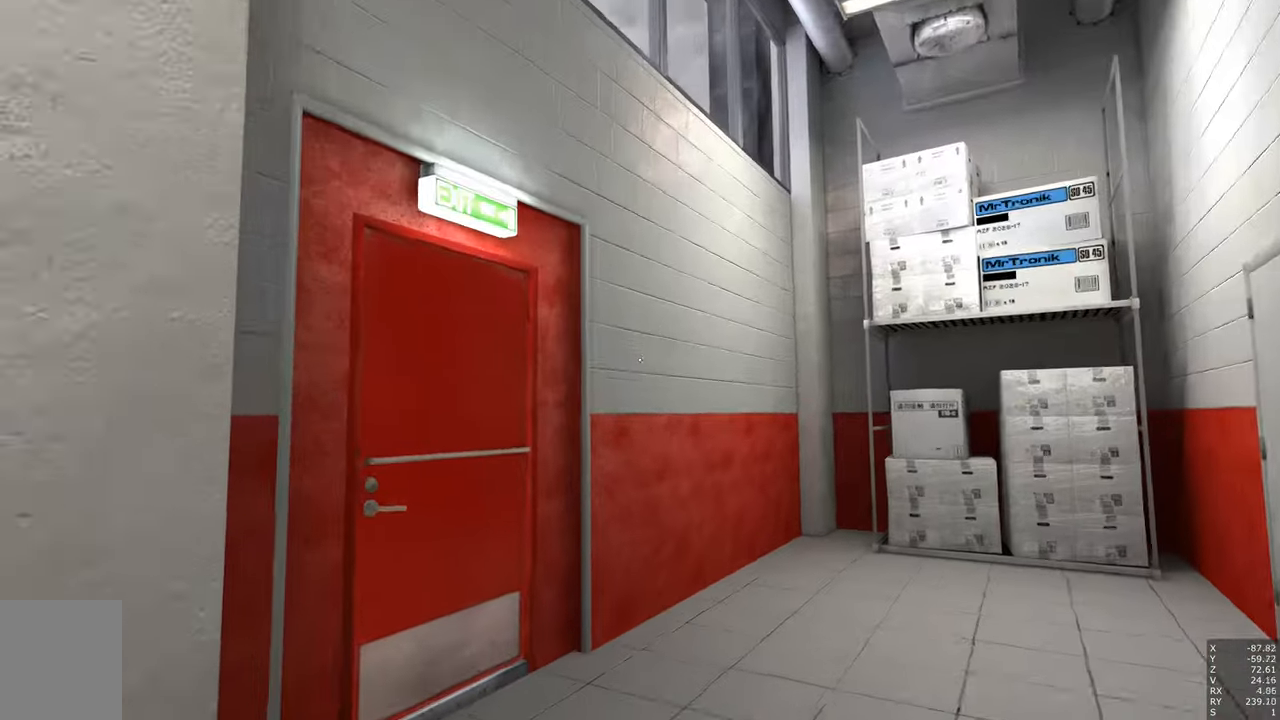
{"keys": ["w"], "mouse": ["right"], "events": []}
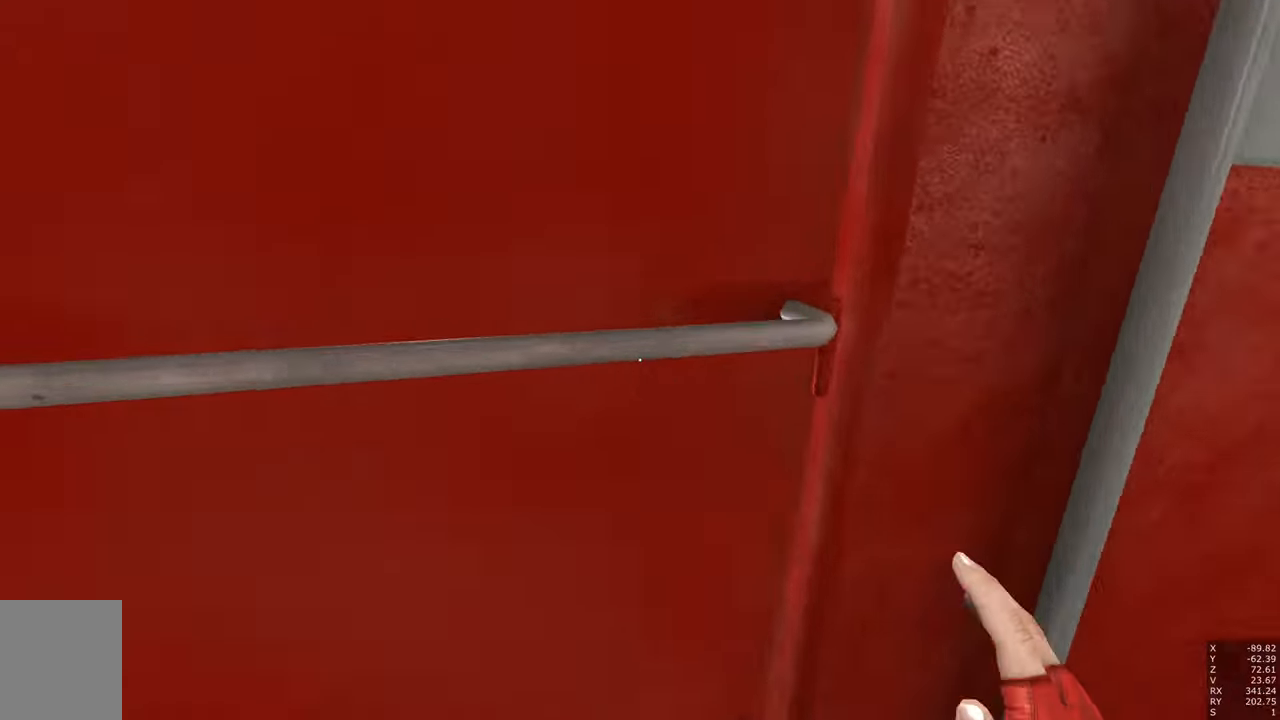
{"keys": ["w"], "mouse": [], "events": [[33, "mouse_right", "up"], [133, "shift", "down"], [166, "mouse_left", "down"], [266, "mouse_left", "up"], [316, "shift", "up"]]}
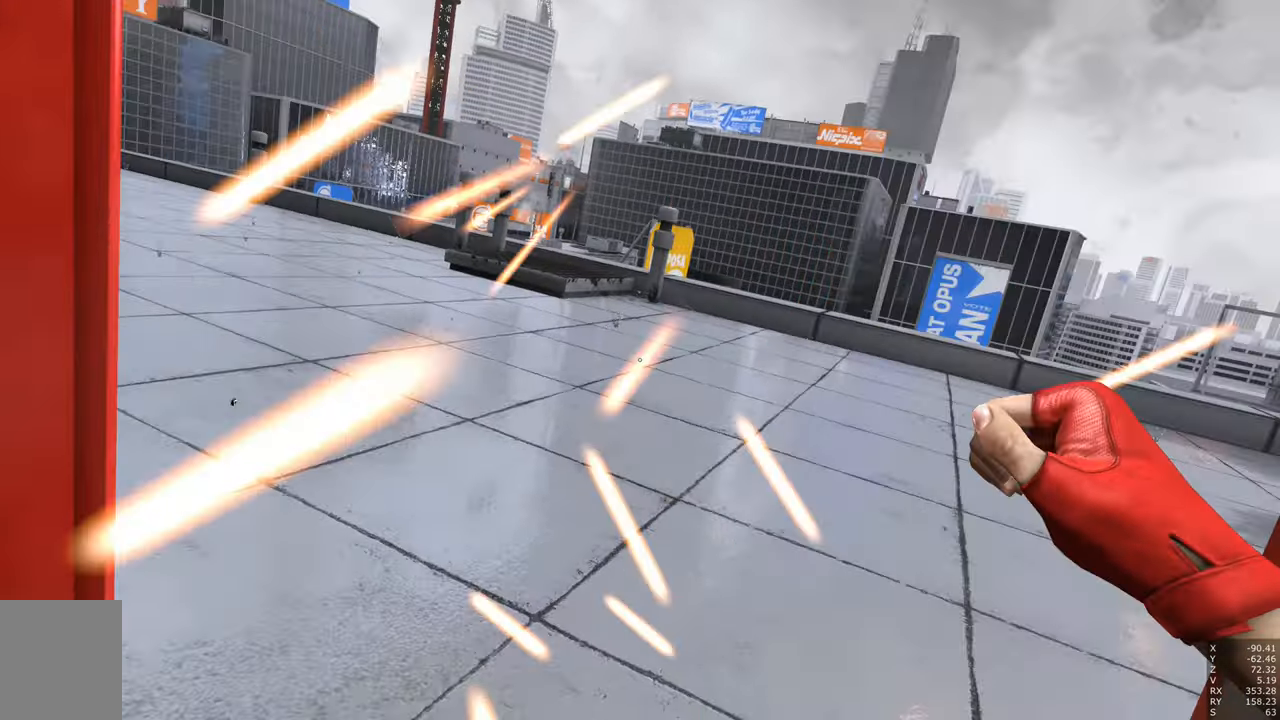
{"keys": ["d", "w"], "mouse": [], "events": [[283, "d", "down"]]}
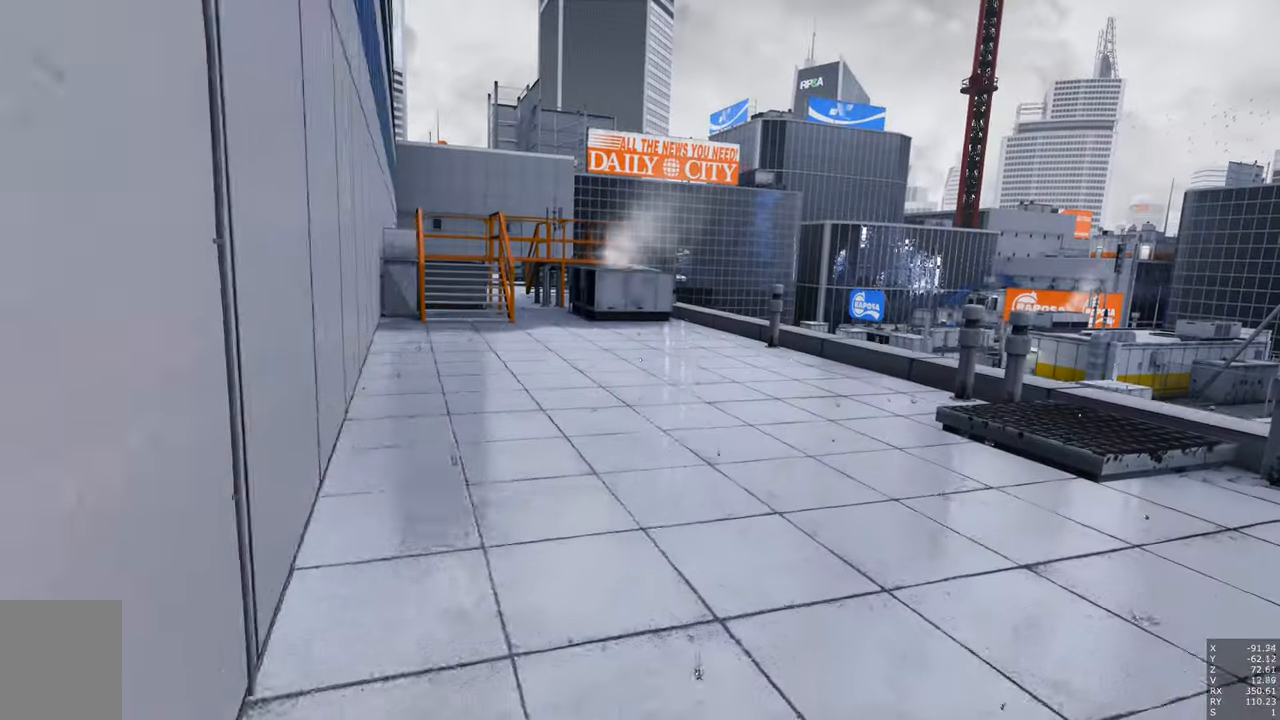
{"keys": ["w"], "mouse": [], "events": [[150, "d", "up"]]}
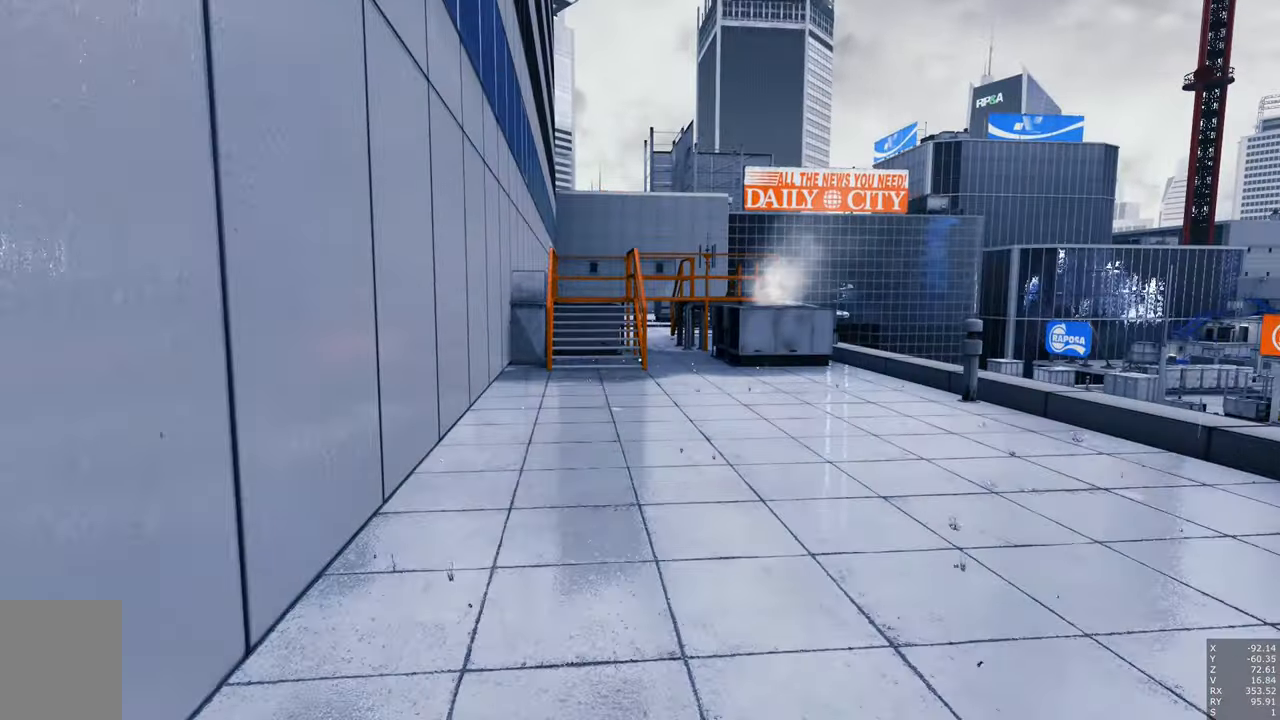
{"keys": ["w"], "mouse": [], "events": []}
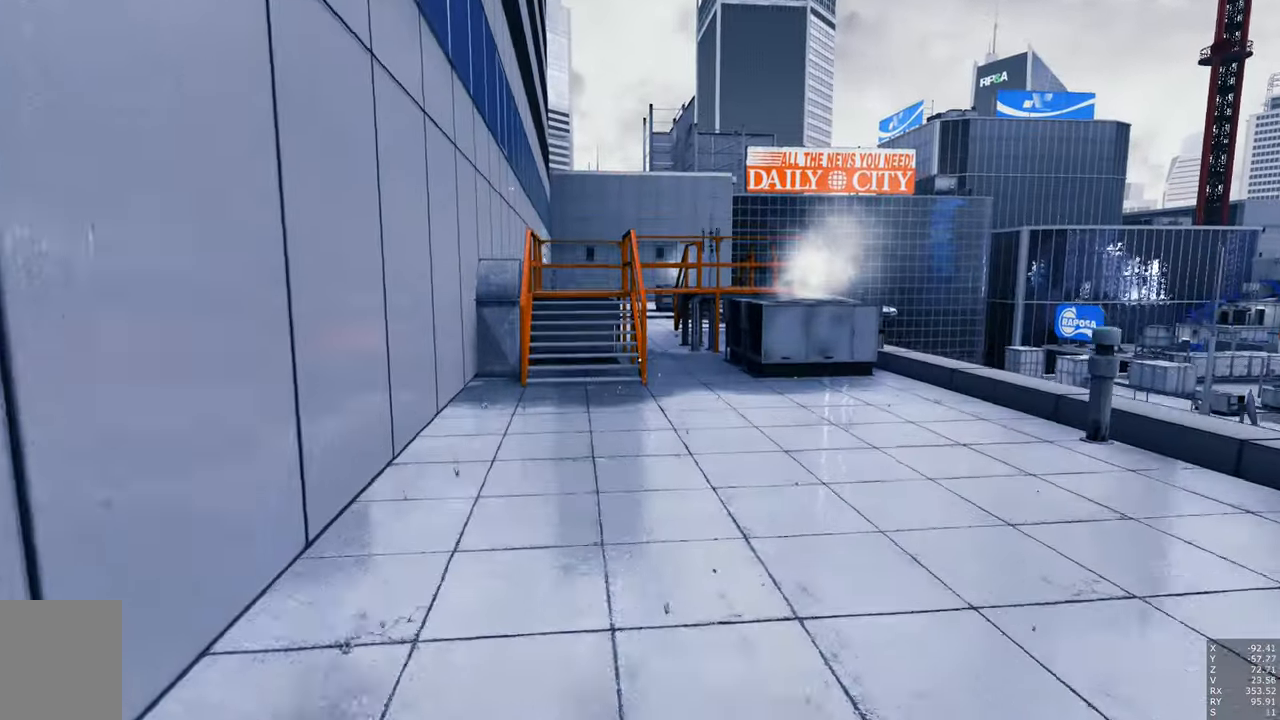
{"keys": ["w"], "mouse": [], "events": [[133, "space", "down"], [183, "space", "up"]]}
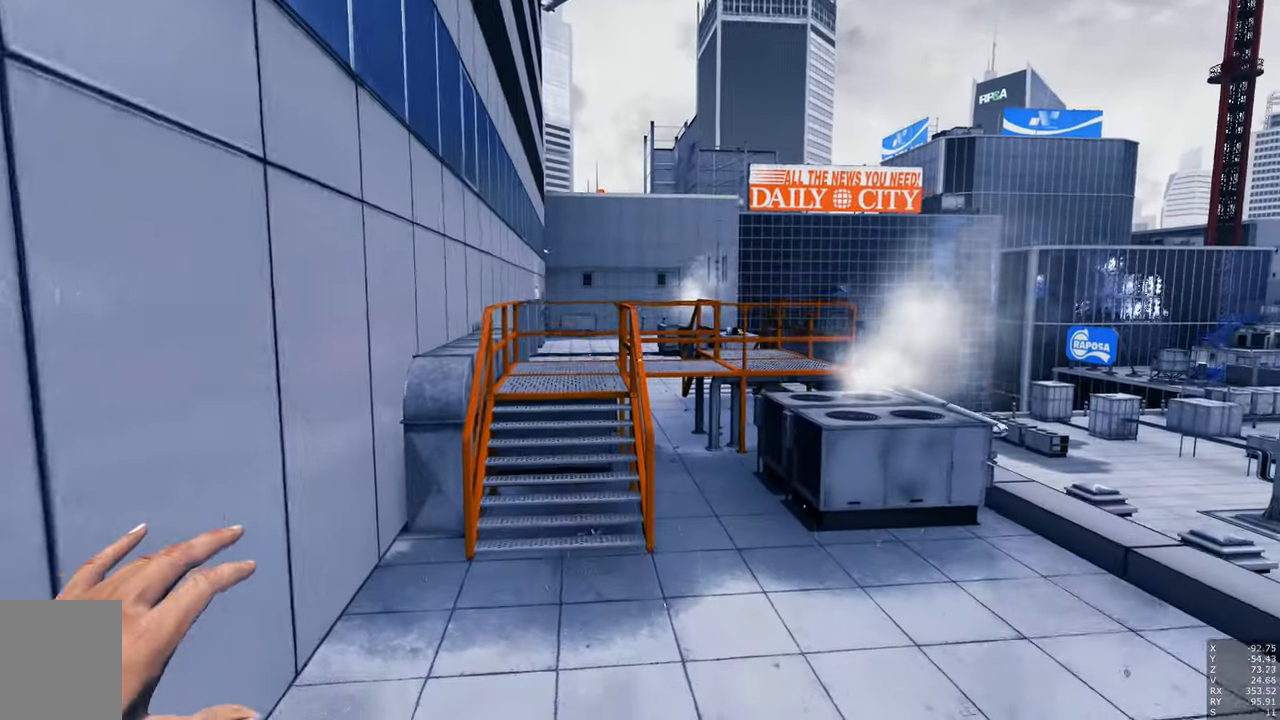
{"keys": ["w"], "mouse": [], "events": []}
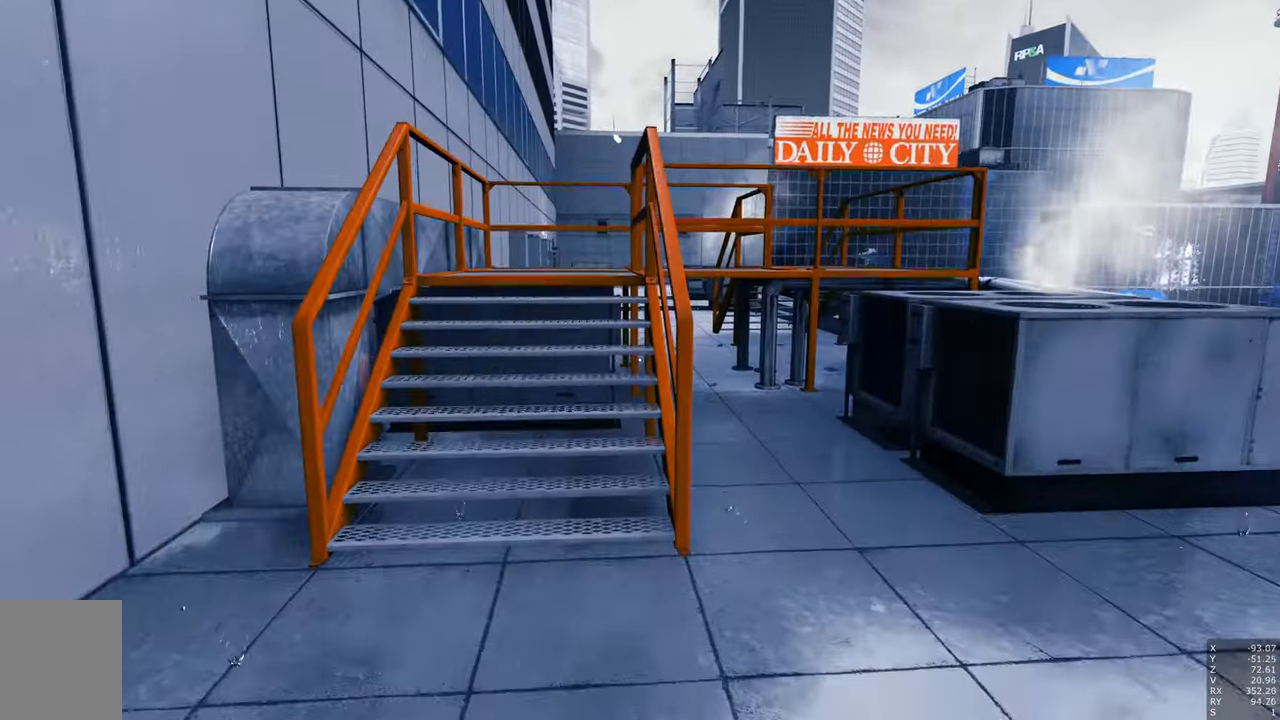
{"keys": ["space", "w"], "mouse": [], "events": [[450, "space", "down"]]}
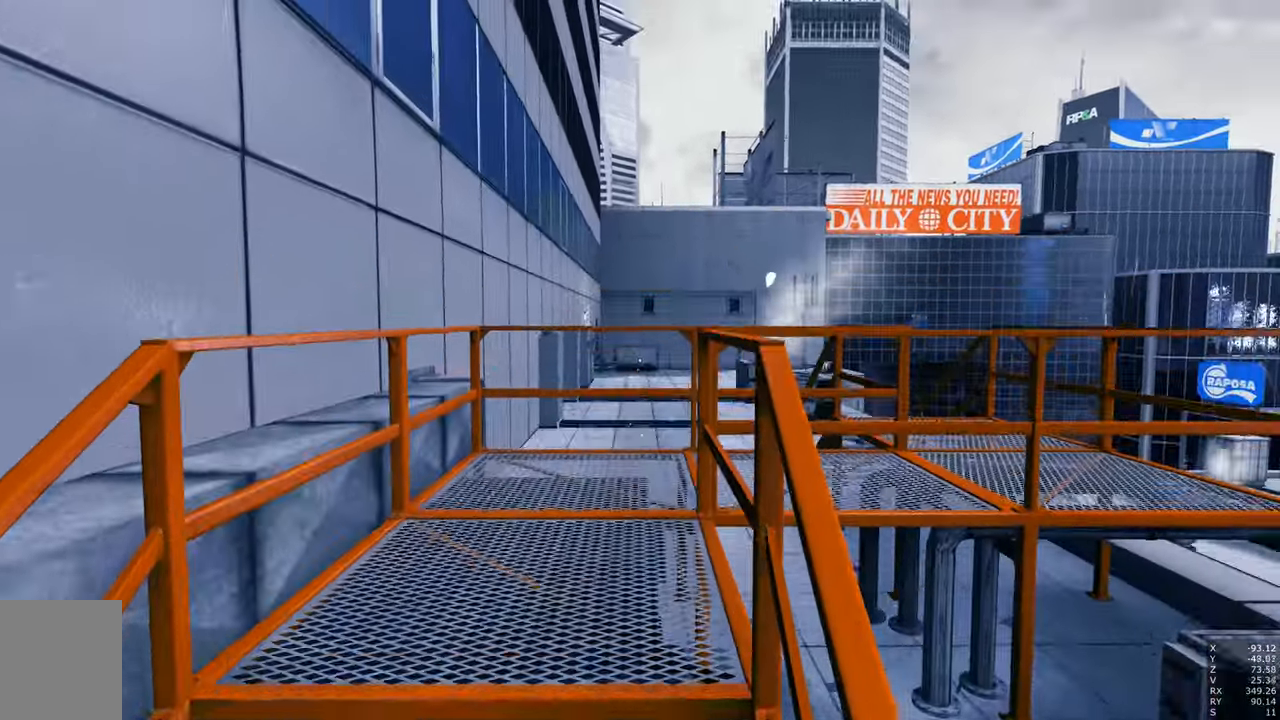
{"keys": ["shift", "space", "w"], "mouse": [], "events": [[316, "shift", "down"]]}
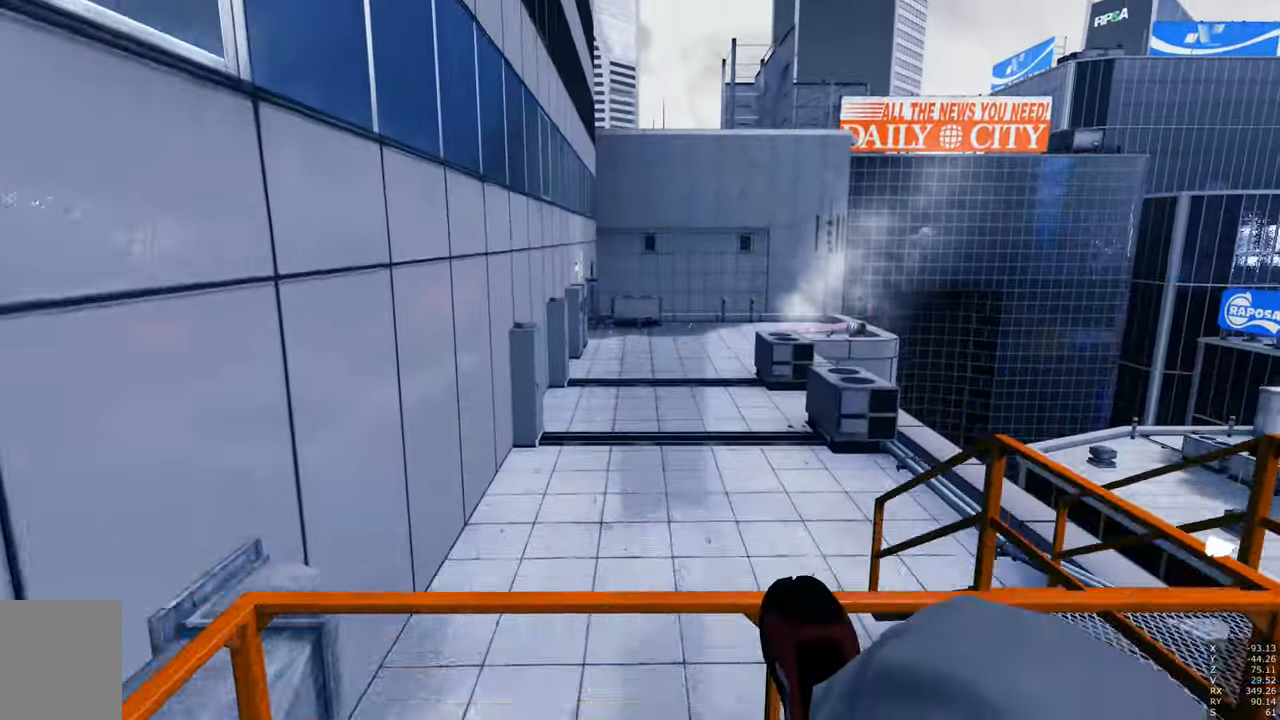
{"keys": [], "mouse": [], "events": [[16, "space", "up"], [66, "shift", "up"], [250, "w", "up"]]}
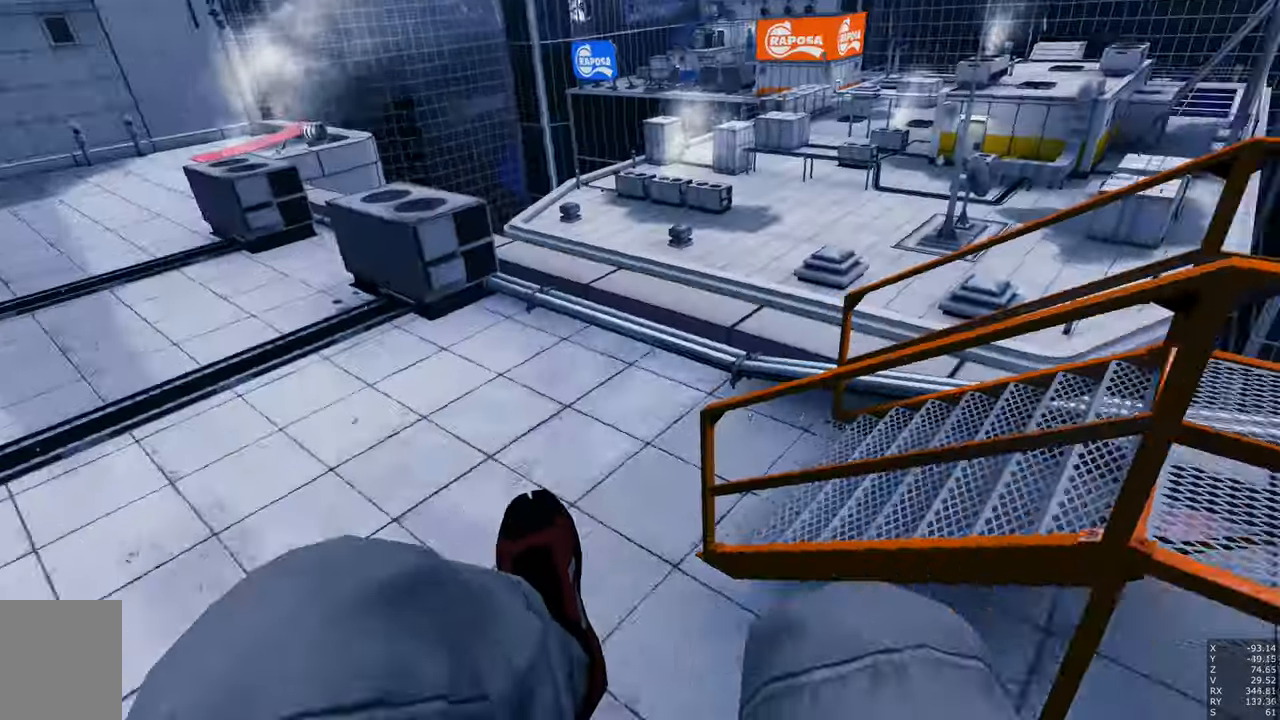
{"keys": ["a"], "mouse": [], "events": [[33, "a", "down"]]}
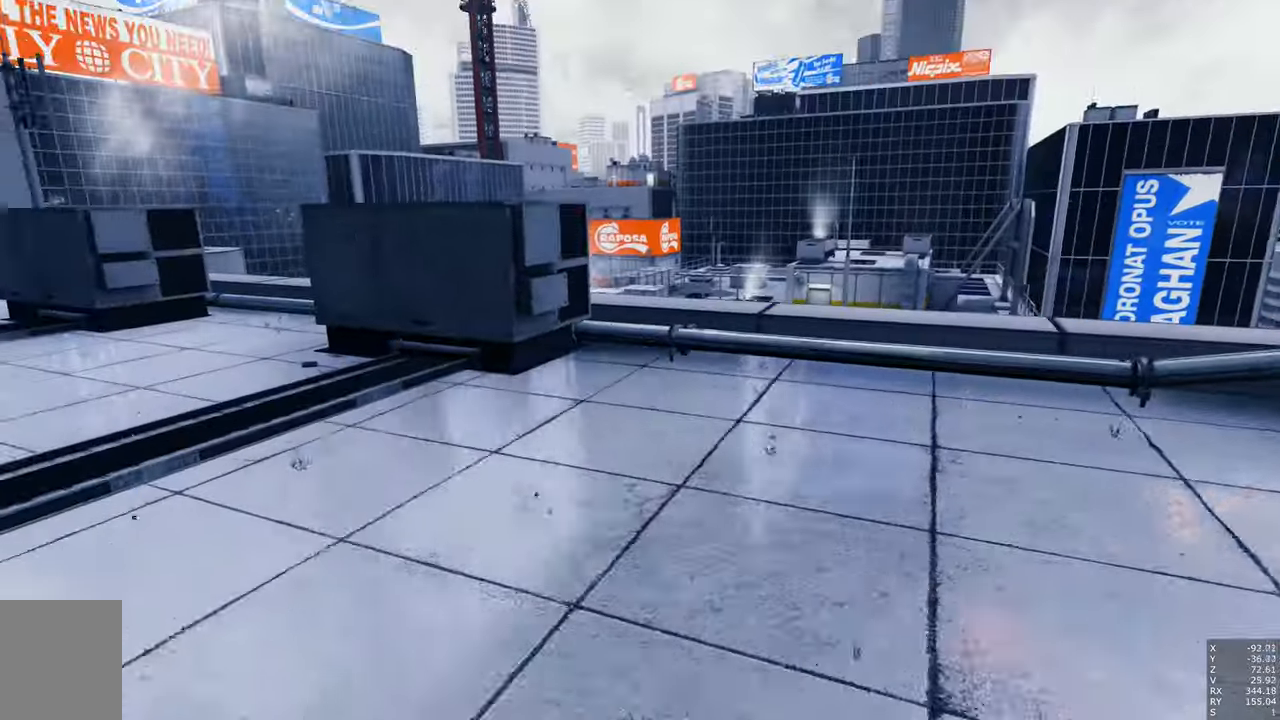
{"keys": [], "mouse": [], "events": [[83, "w", "down"], [283, "a", "up"], [283, "w", "up"]]}
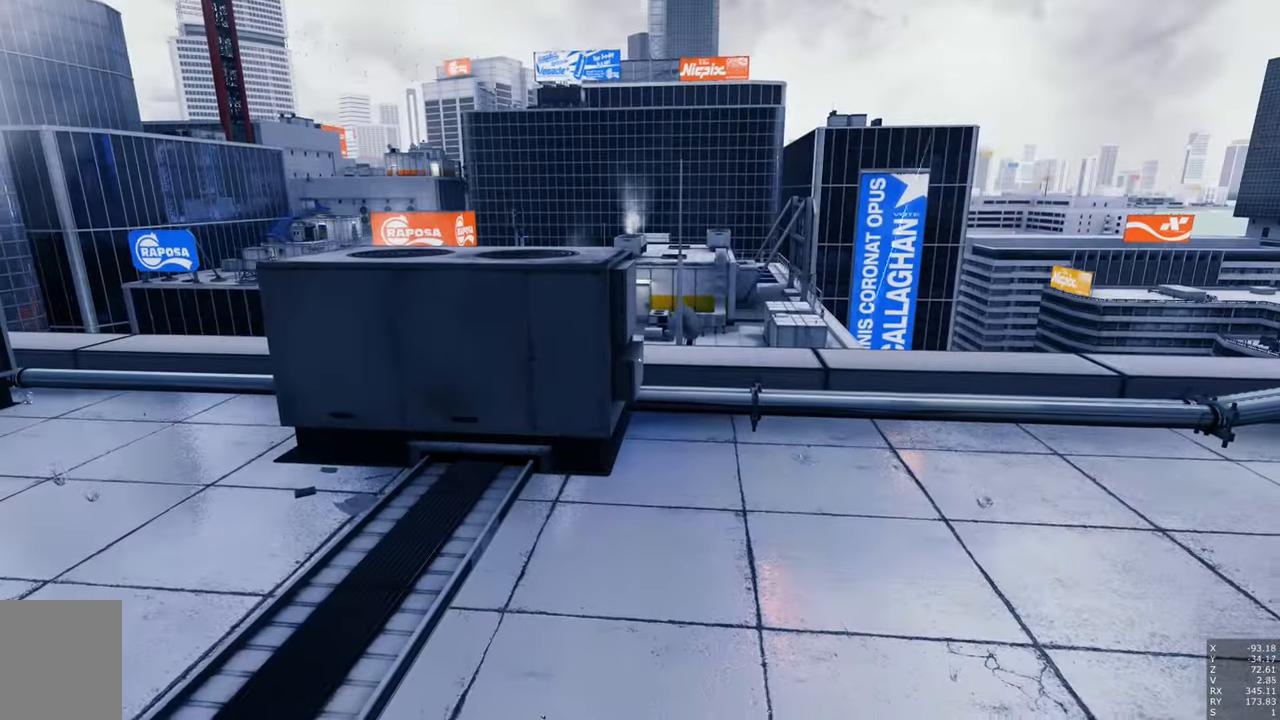
{"keys": [], "mouse": [], "events": [[200, "d", "down"], [433, "d", "up"]]}
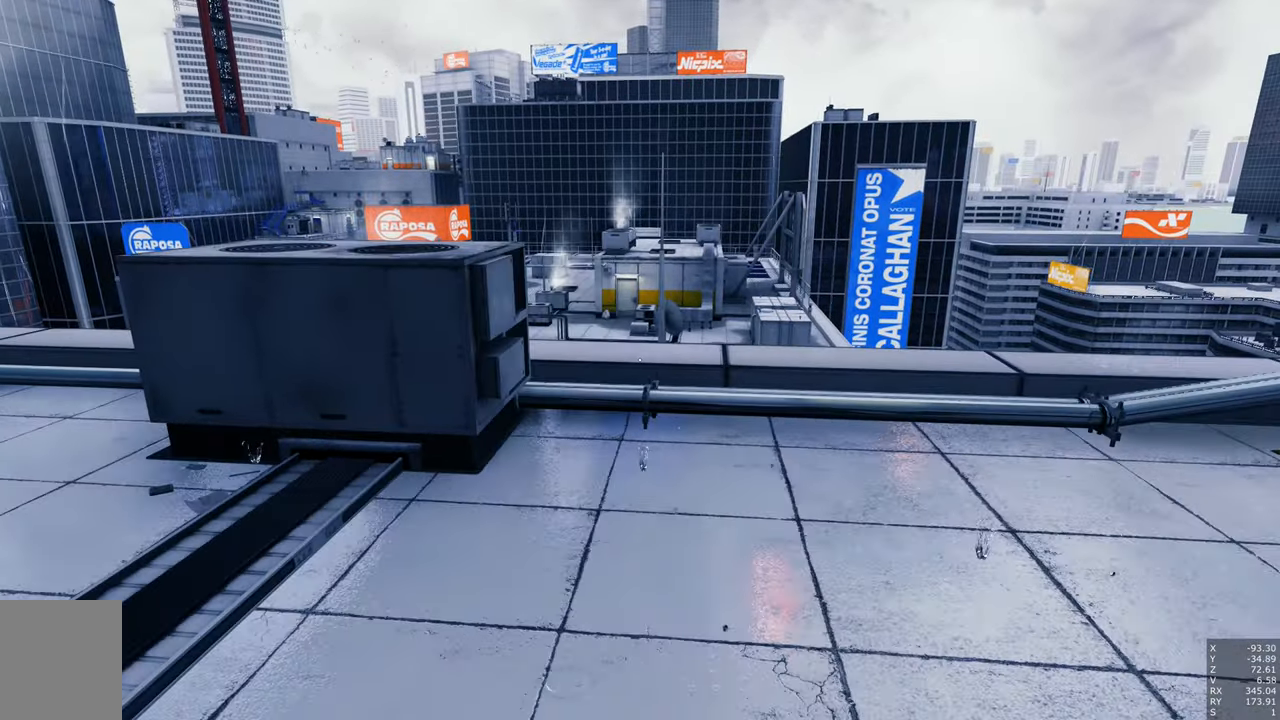
{"keys": ["a"], "mouse": [], "events": [[183, "a", "down"]]}
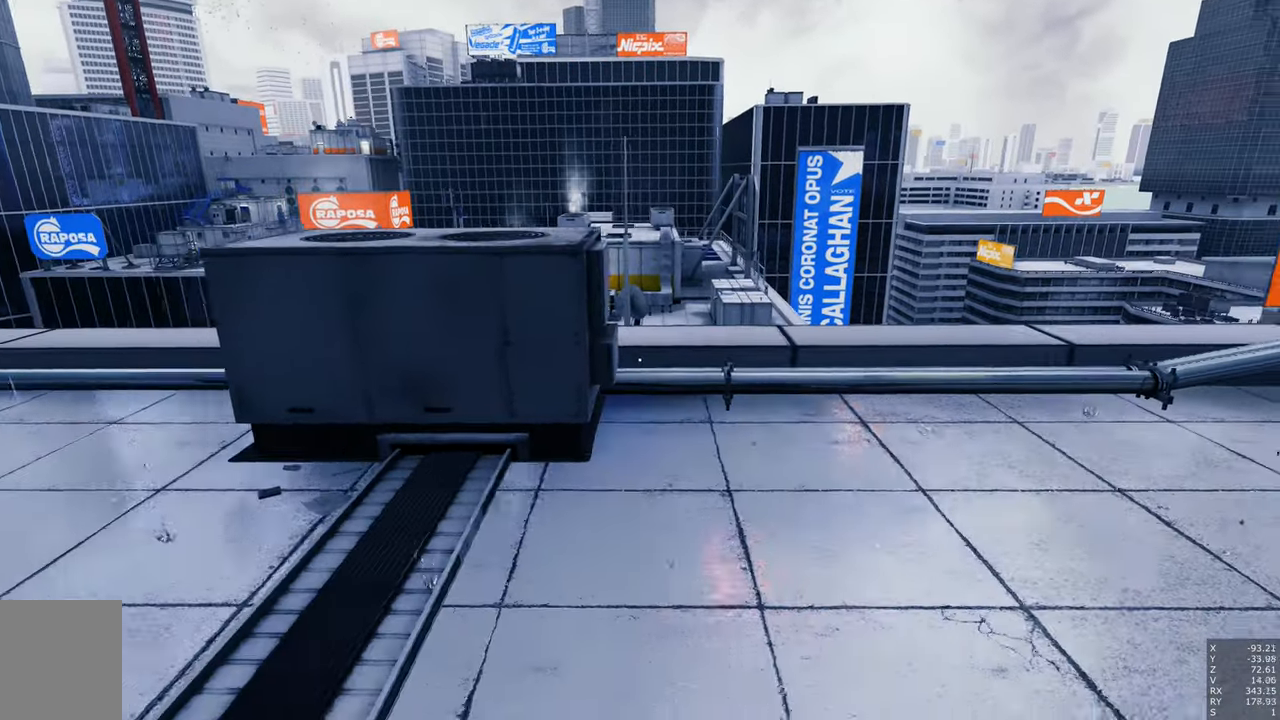
{"keys": ["a"], "mouse": [], "events": []}
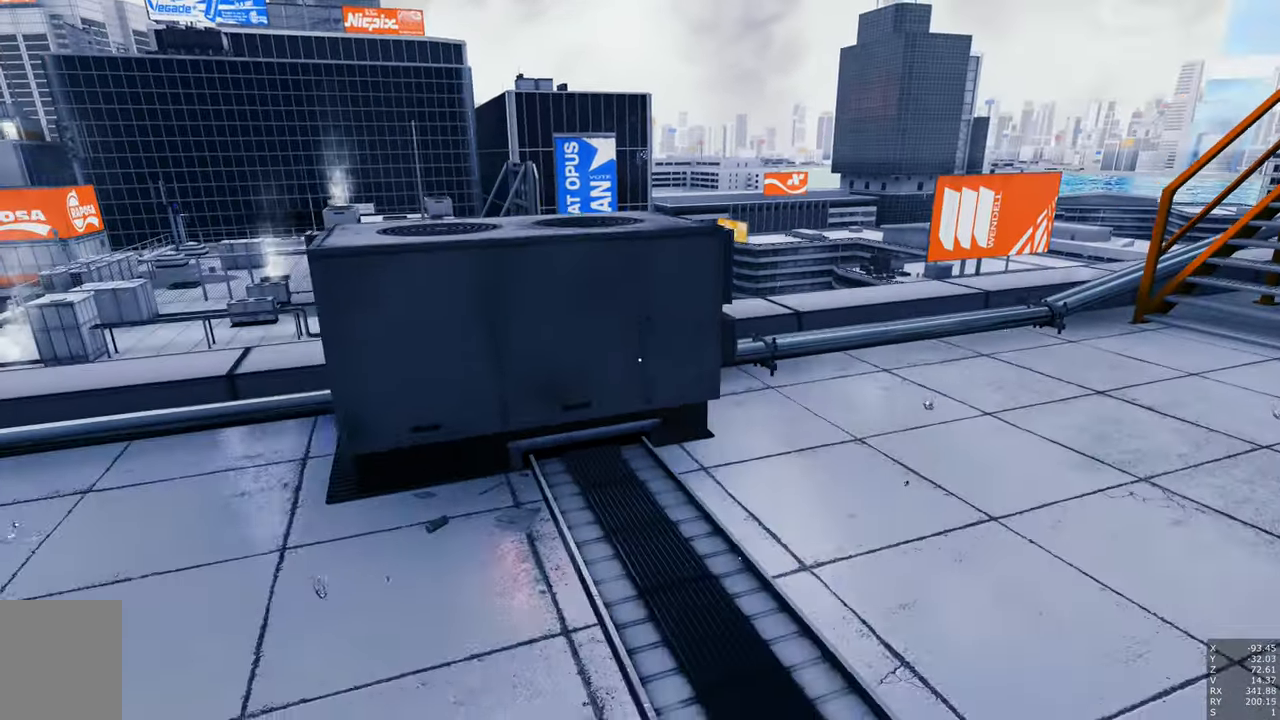
{"keys": [], "mouse": [], "events": [[250, "a", "up"]]}
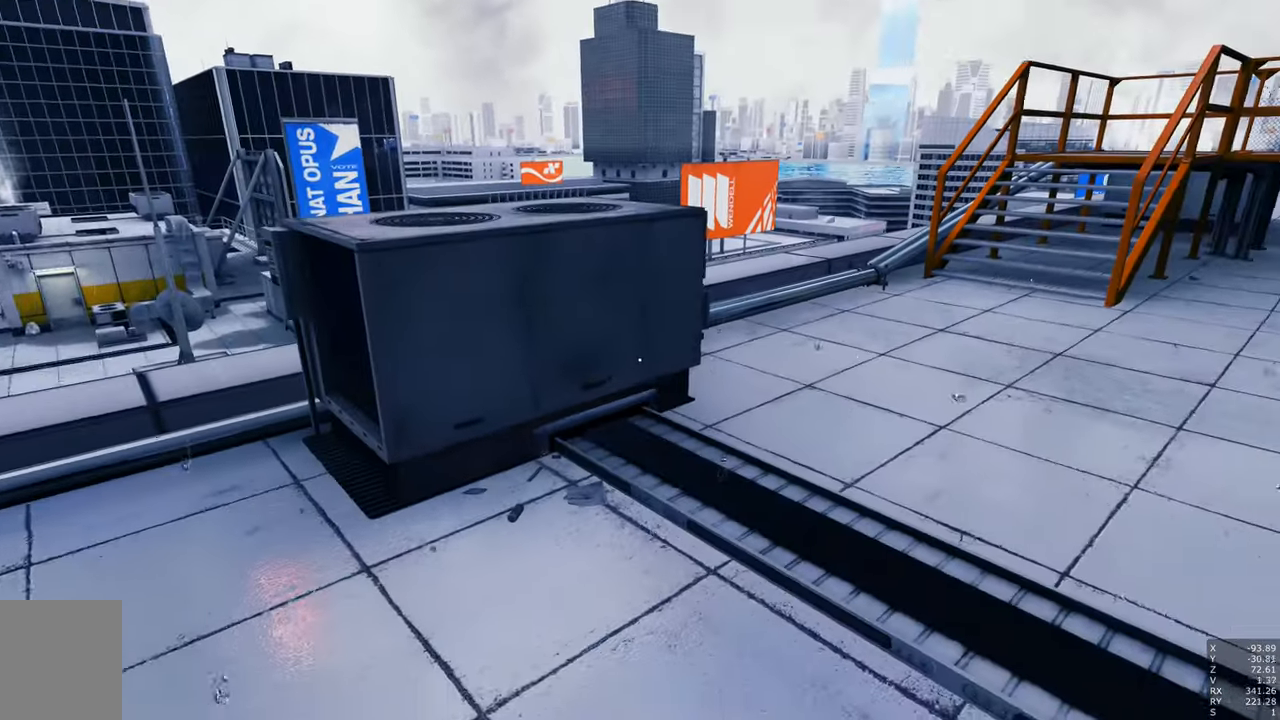
{"keys": ["a", "s"], "mouse": [], "events": [[133, "s", "down"], [400, "a", "down"]]}